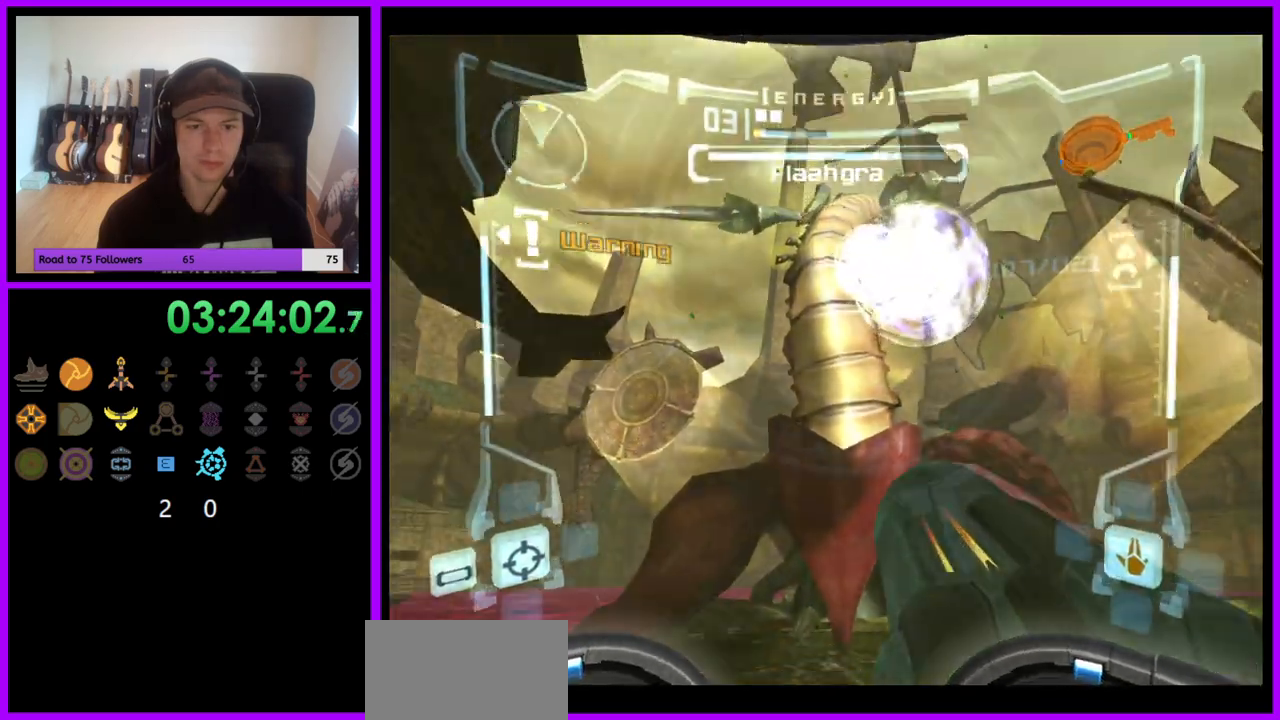
Gameplay with a controller (Nintendo layout); each line is a JSON object with the inputs held at the frame after it. "events" lists button and stick changes between this image and that frame as [ms after this image, input, new state], when the widget could be followed in between. Not read: L3 R3.
{"buttons": [], "left_stick": "left", "right_stick": "center", "events": [[133, "A", "up"]]}
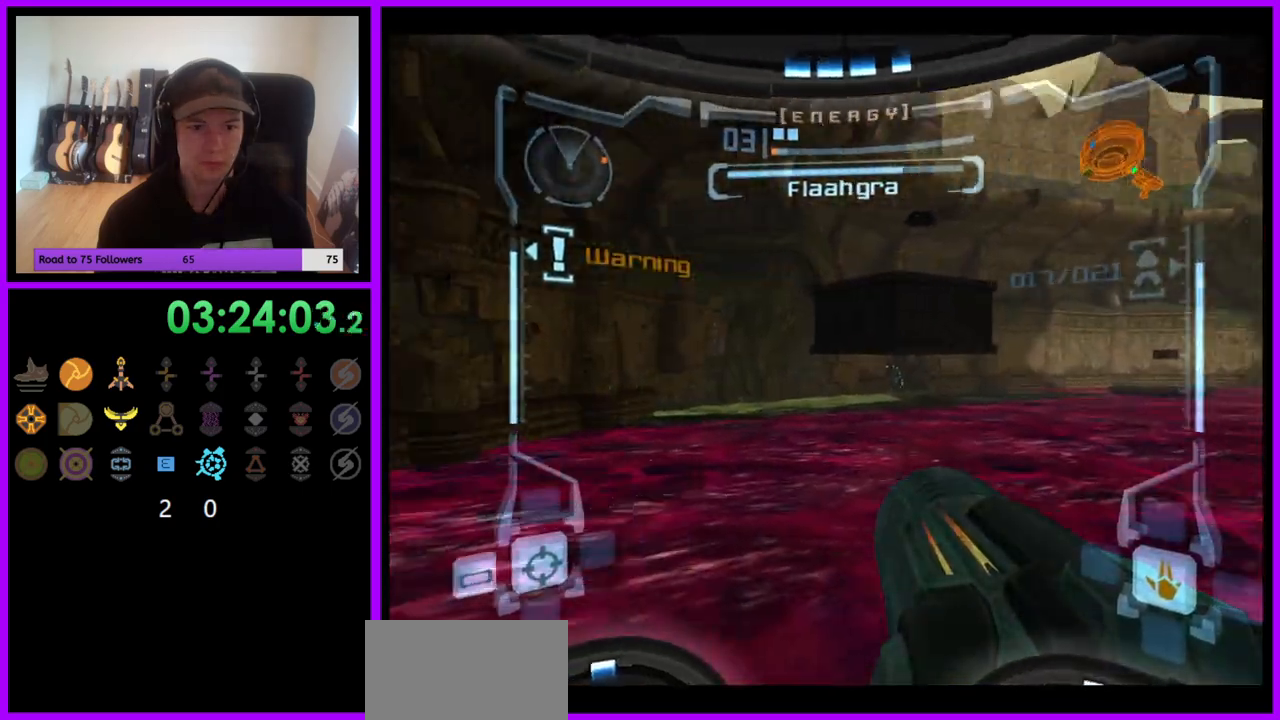
{"buttons": ["L1"], "left_stick": "up", "right_stick": "center", "events": [[50, "left_stick", "center"], [133, "B", "down"], [150, "L1", "down"], [167, "left_stick", "right"], [217, "B", "up"], [350, "left_stick", "center"], [400, "left_stick", "right"], [483, "left_stick", "up"]]}
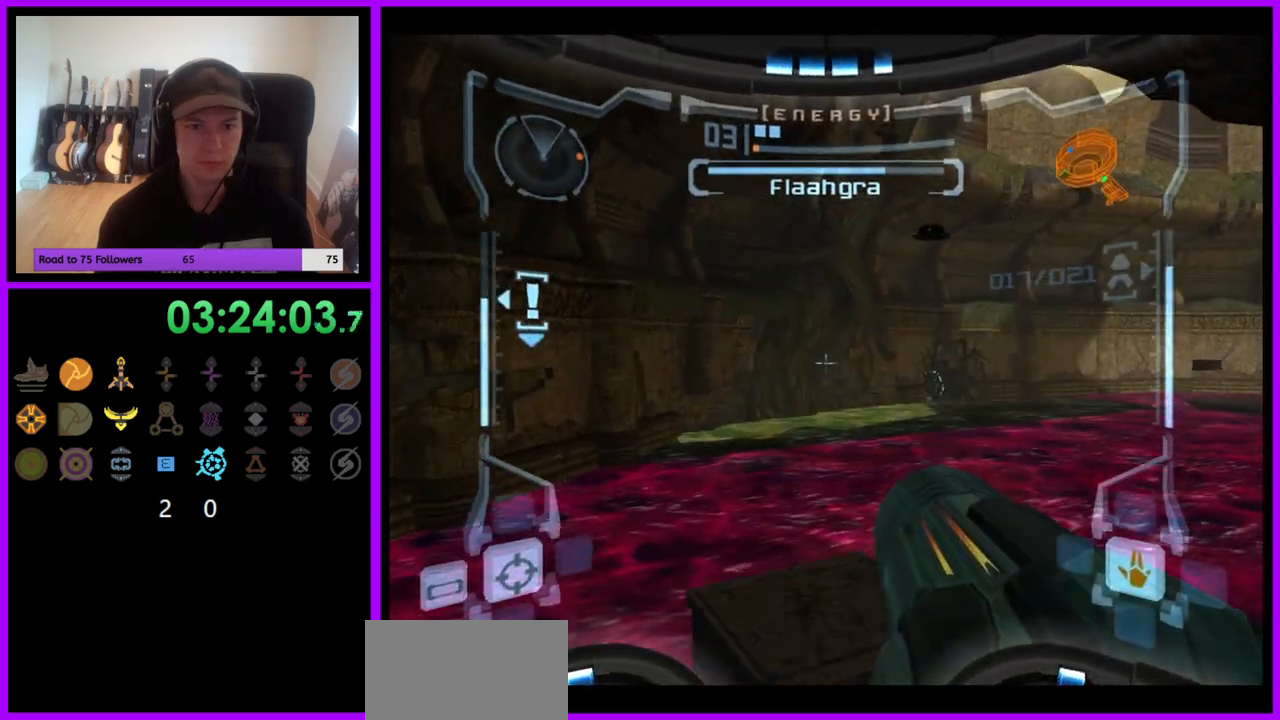
{"buttons": ["L1"], "left_stick": "center", "right_stick": "center", "events": [[33, "left_stick", "center"], [167, "left_stick", "up-right"], [217, "left_stick", "up"], [350, "left_stick", "center"]]}
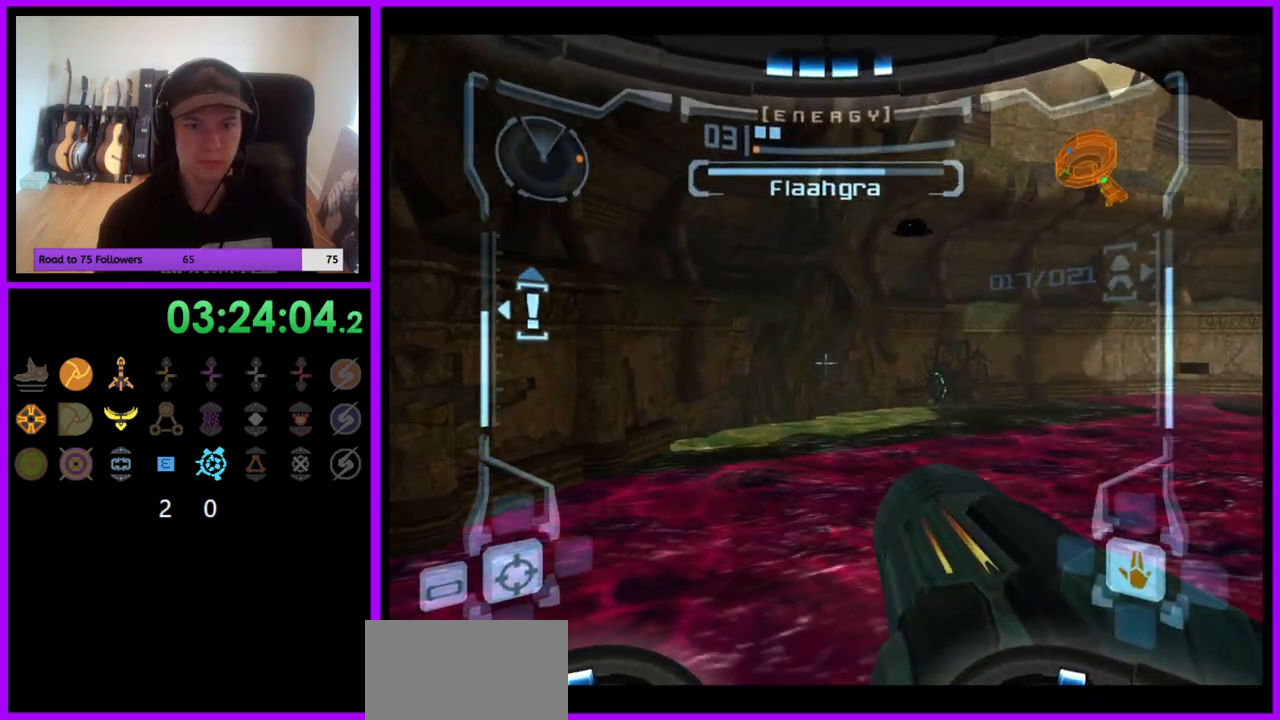
{"buttons": [], "left_stick": "right", "right_stick": "center", "events": [[150, "L1", "up"], [250, "left_stick", "right"]]}
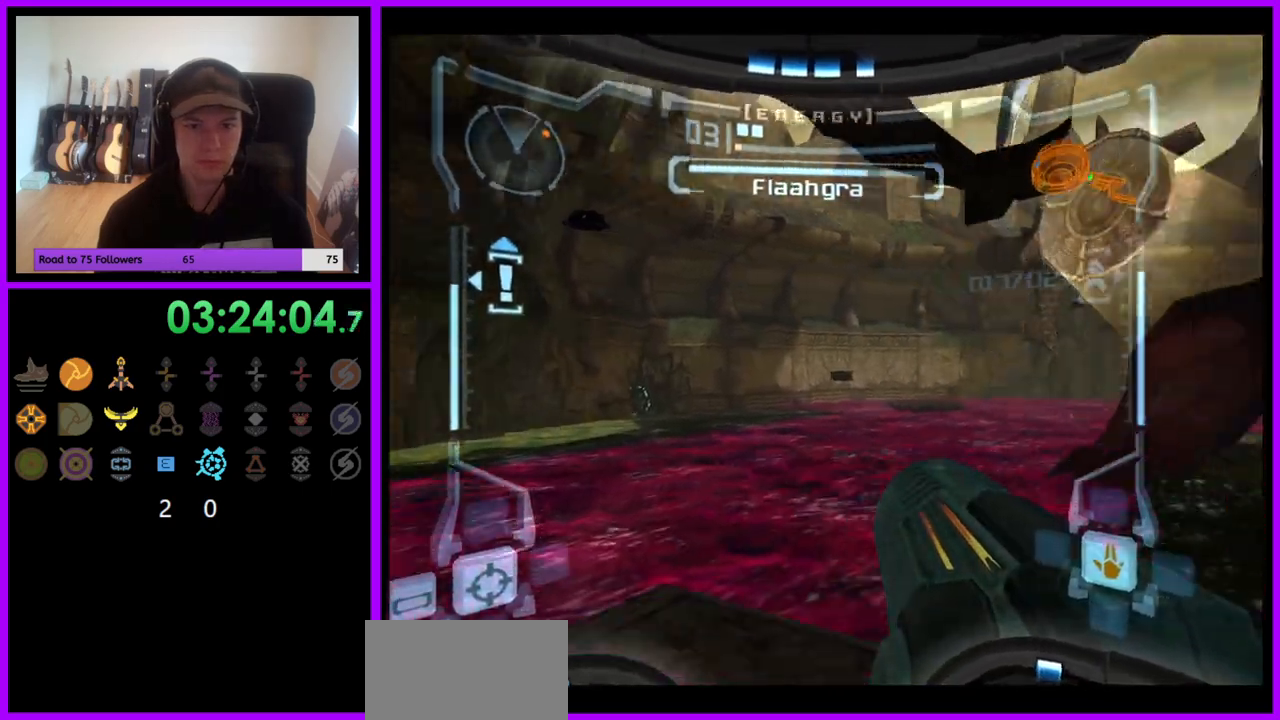
{"buttons": ["B"], "left_stick": "center", "right_stick": "center"}
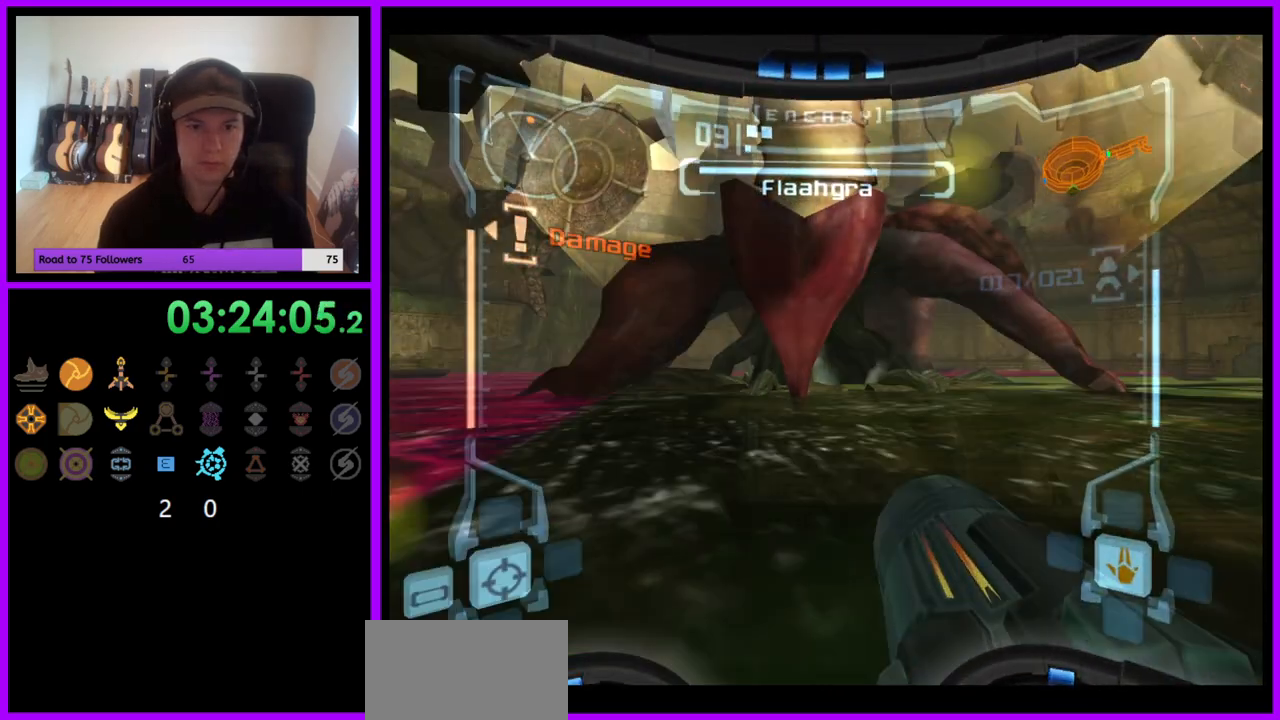
{"buttons": ["L1"], "left_stick": "left", "right_stick": "center", "events": [[33, "B", "up"], [33, "left_stick", "down-left"], [50, "L1", "down"], [300, "left_stick", "left"]]}
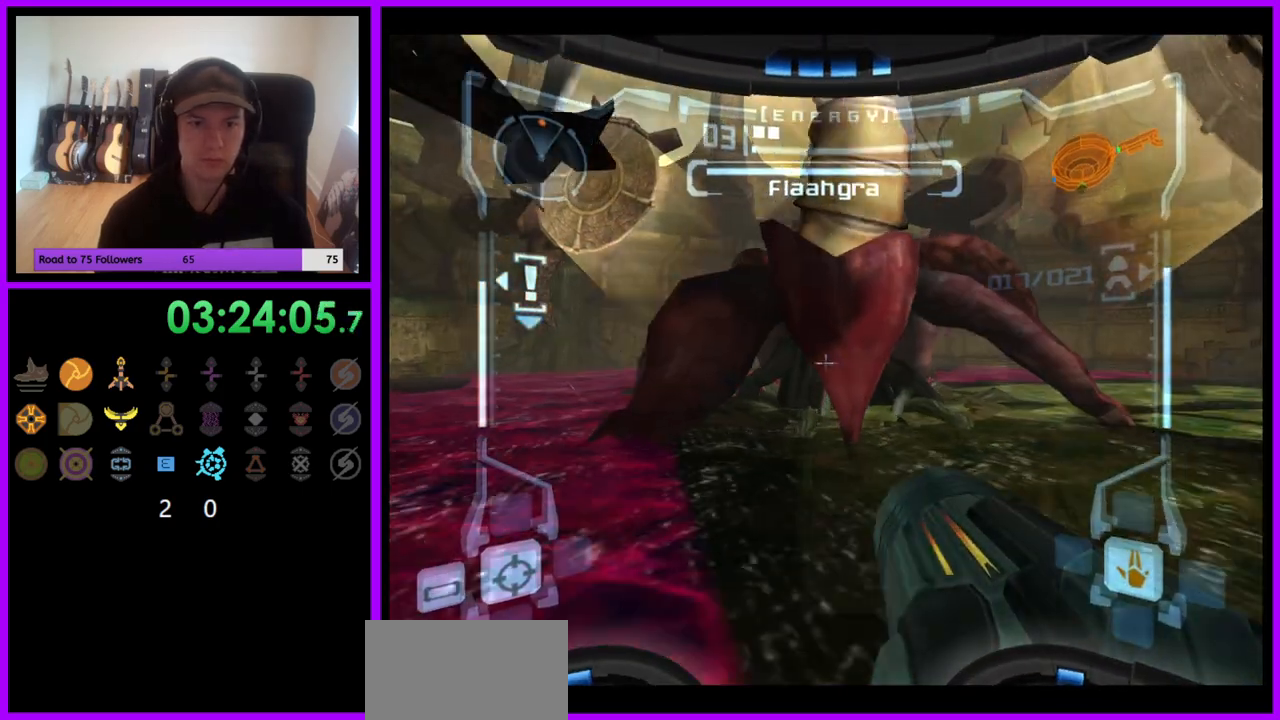
{"buttons": [], "left_stick": "up-left", "right_stick": "center", "events": [[100, "L1", "up"], [217, "left_stick", "up-left"]]}
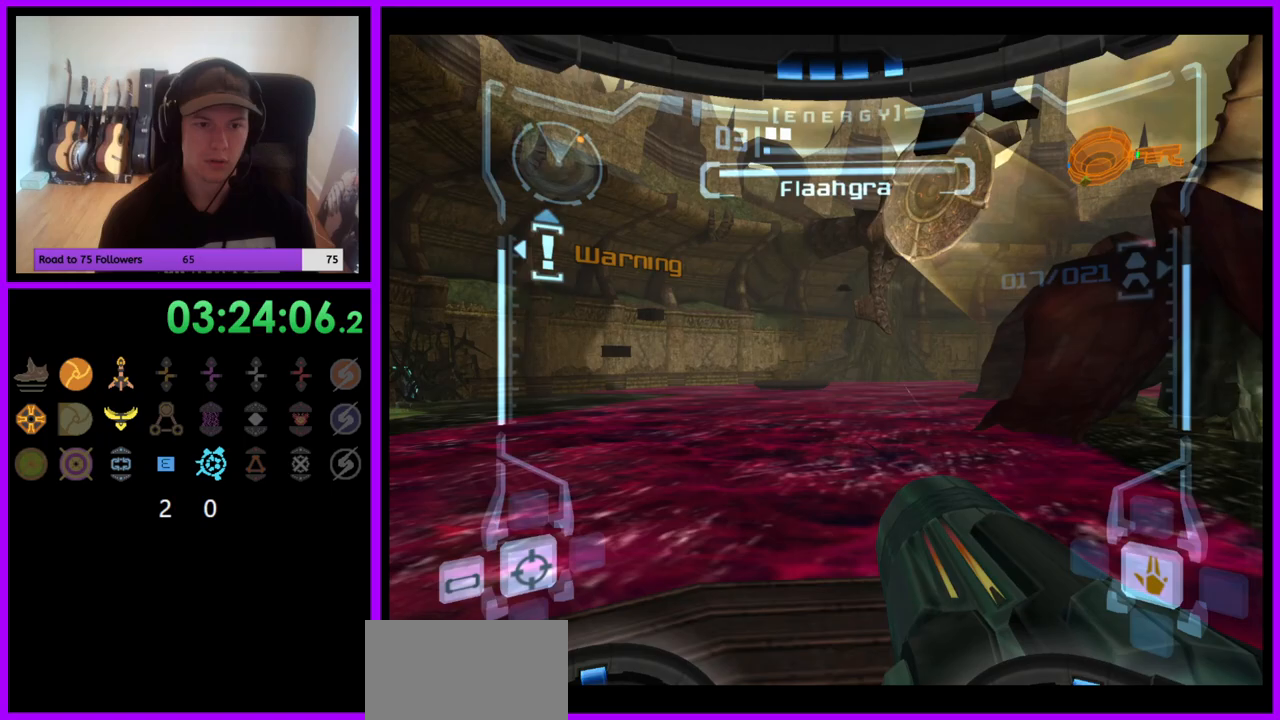
{"buttons": ["L1"], "left_stick": "up-left", "right_stick": "center", "events": [[150, "left_stick", "center"], [417, "L1", "down"], [417, "left_stick", "up"], [483, "left_stick", "up-left"]]}
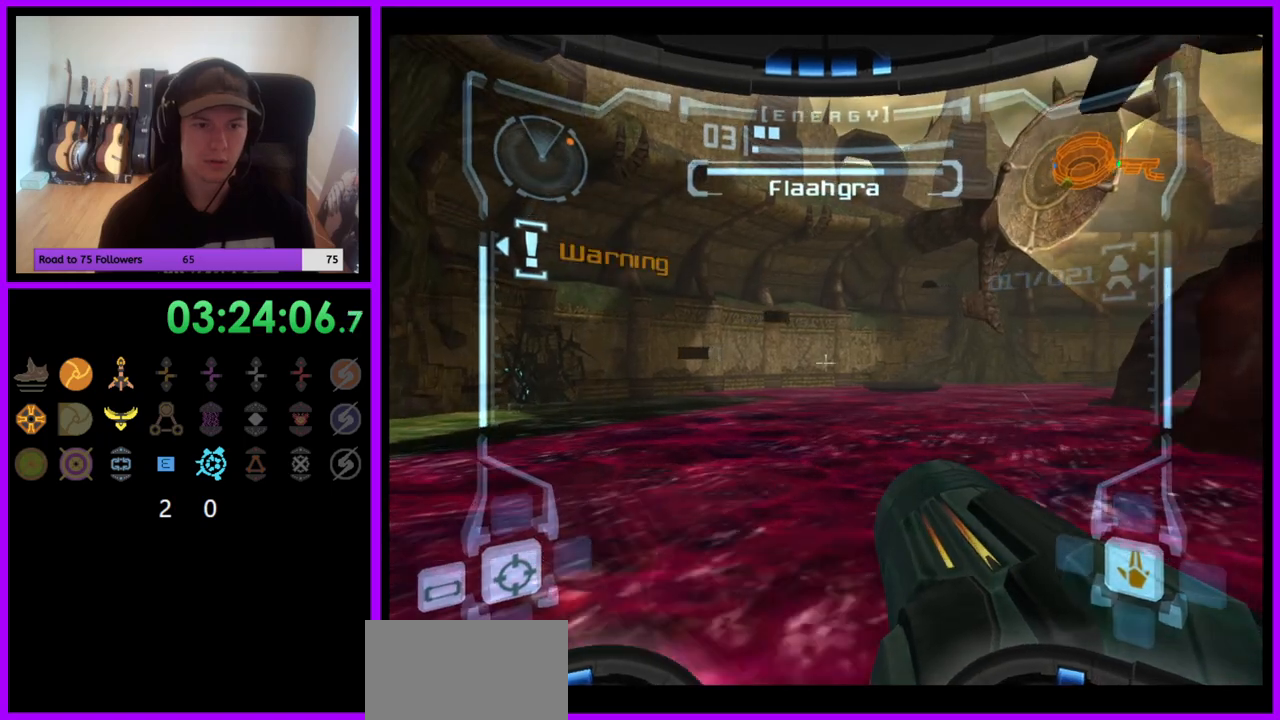
{"buttons": ["R1"], "left_stick": "right", "right_stick": "center", "events": [[83, "left_stick", "center"], [217, "L1", "up"], [317, "left_stick", "right"], [417, "R1", "down"]]}
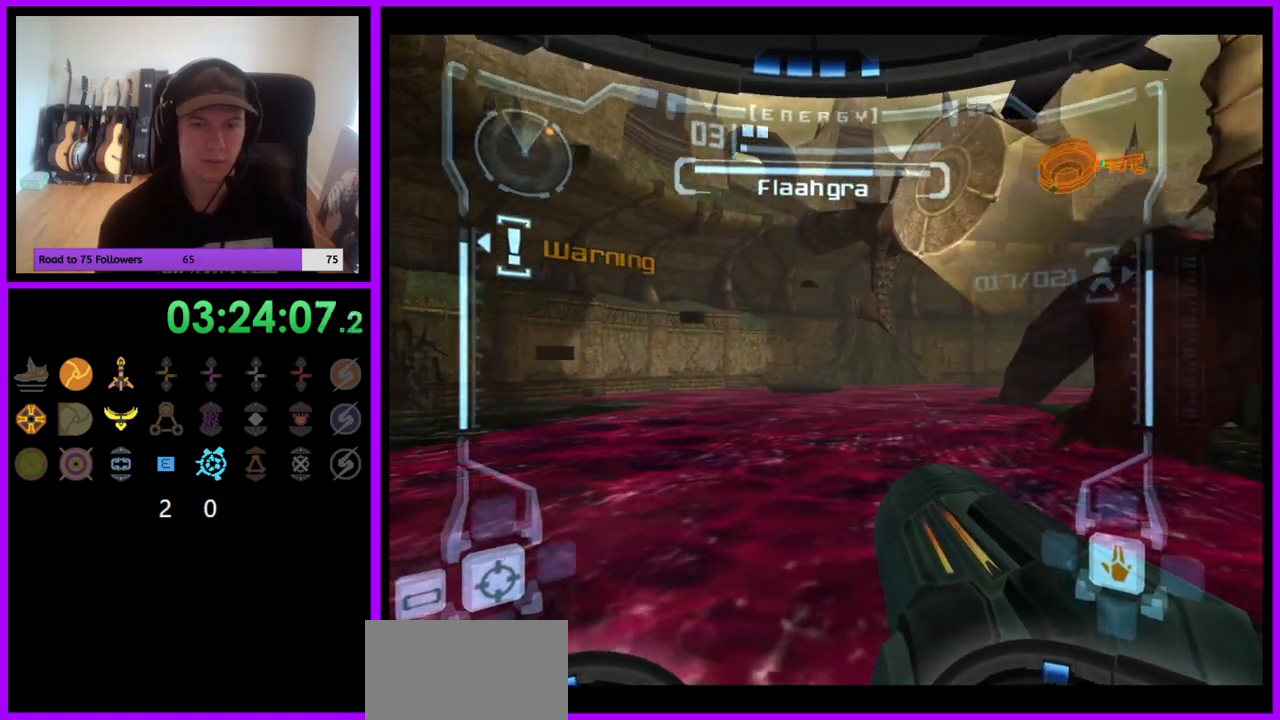
{"buttons": ["R1"], "left_stick": "center", "right_stick": "center", "events": [[17, "left_stick", "center"], [167, "left_stick", "left"], [417, "left_stick", "center"]]}
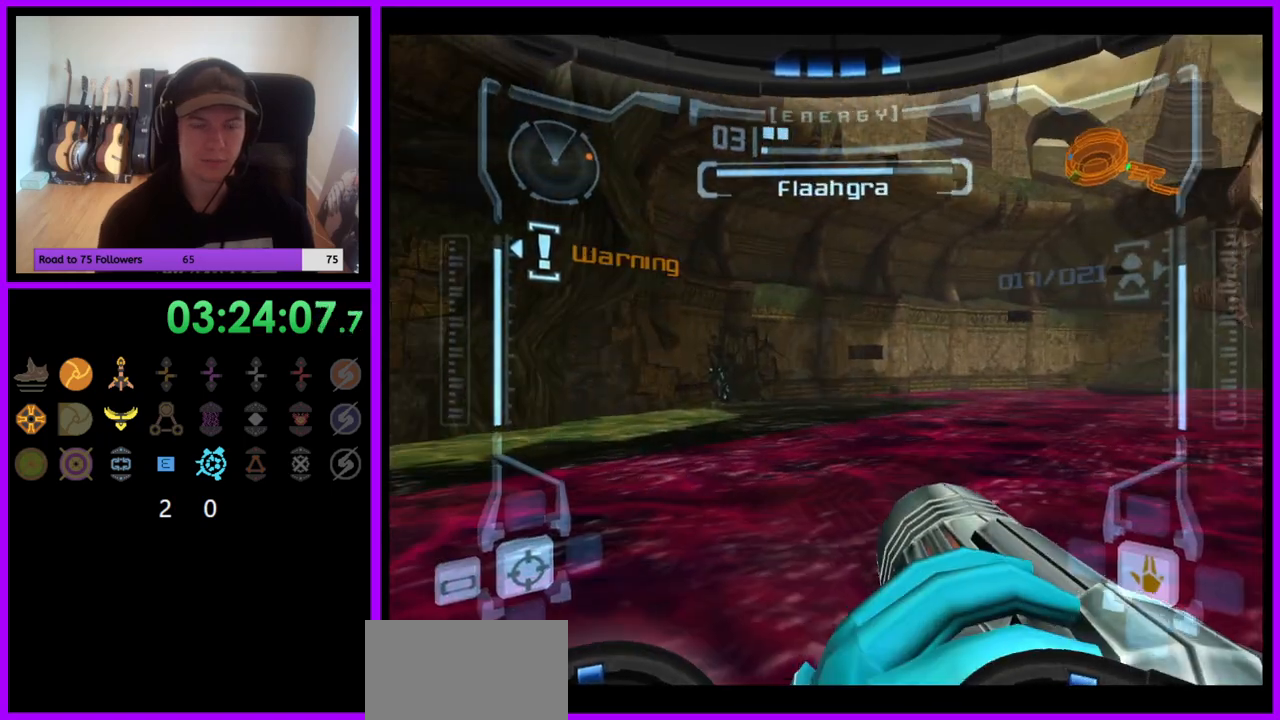
{"buttons": ["R1"], "left_stick": "center", "right_stick": "center", "events": [[283, "left_stick", "up"], [367, "left_stick", "up-right"], [500, "left_stick", "center"]]}
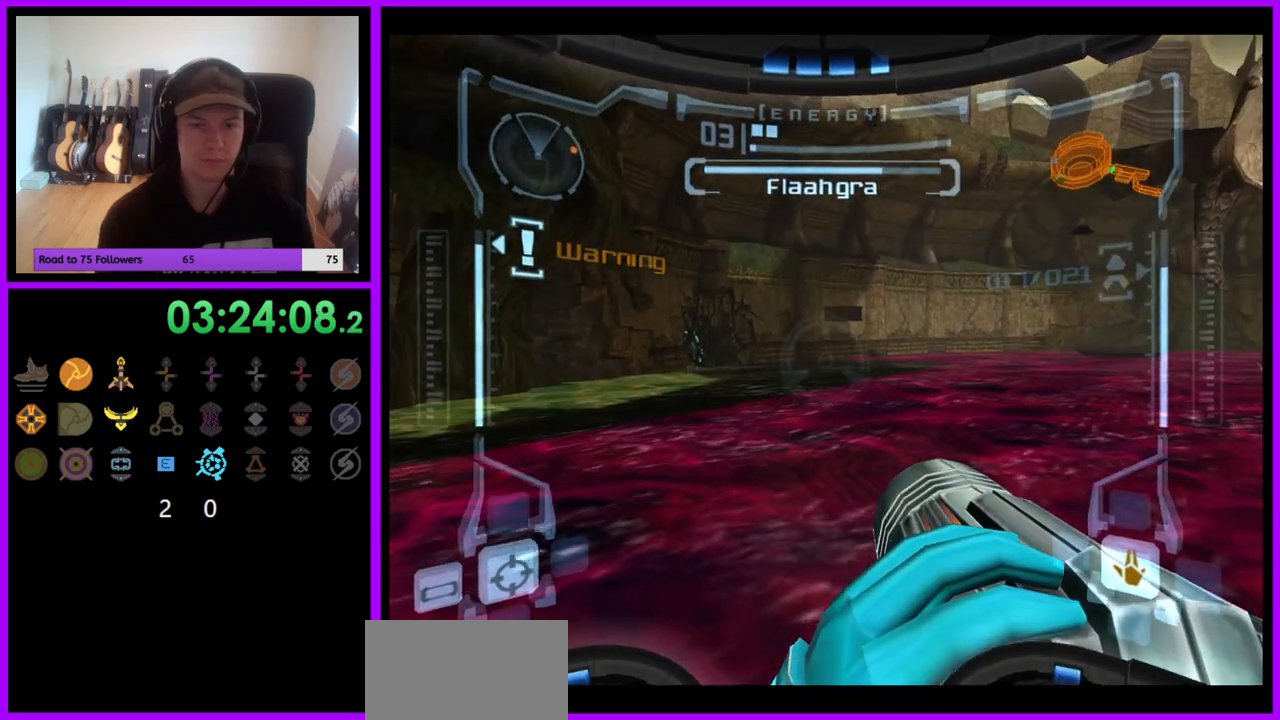
{"buttons": ["A", "R1"], "left_stick": "up", "right_stick": "center", "events": [[167, "left_stick", "up"], [467, "A", "down"]]}
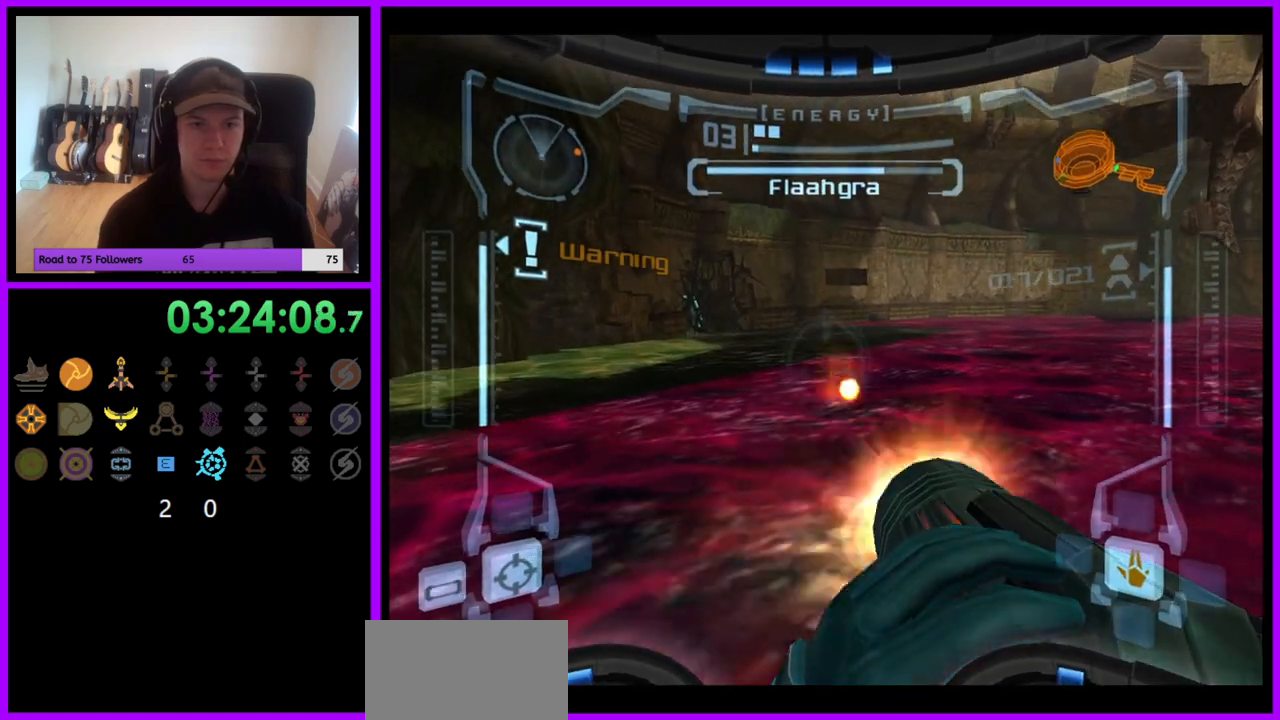
{"buttons": ["R1"], "left_stick": "up-right", "right_stick": "center", "events": [[317, "A", "up"], [400, "left_stick", "up-right"]]}
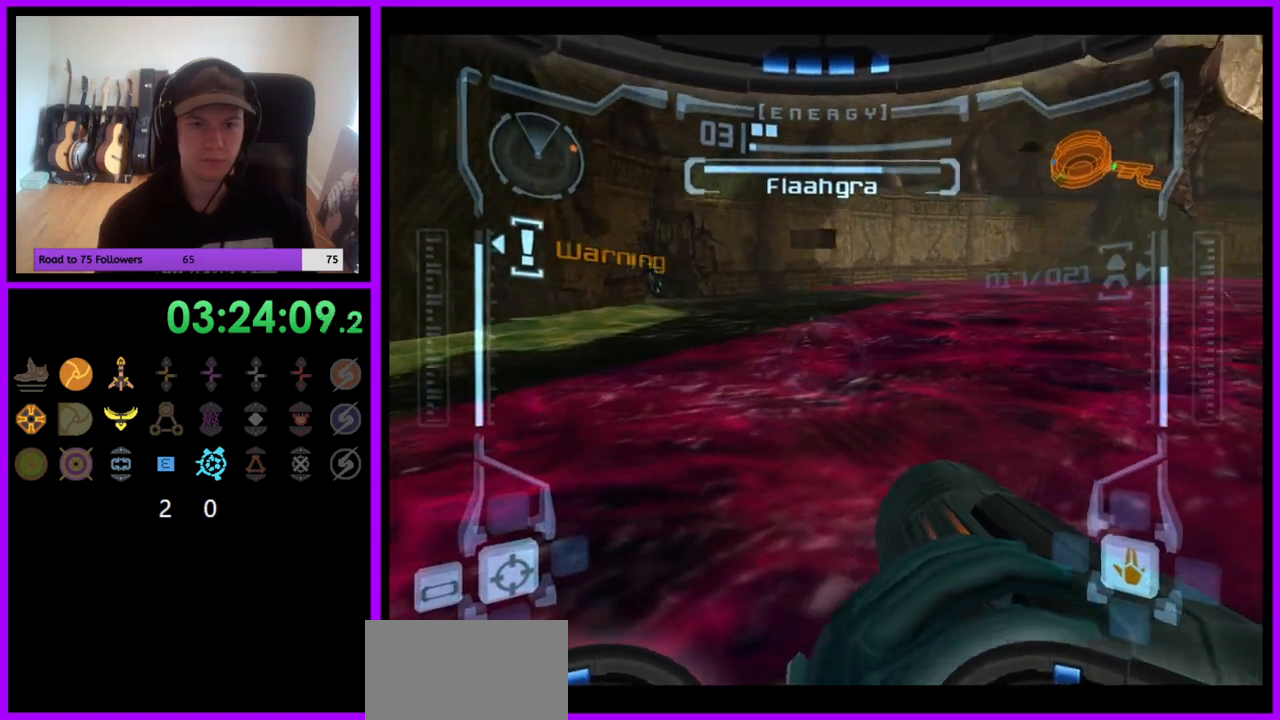
{"buttons": ["L1"], "left_stick": "center", "right_stick": "center", "events": [[83, "left_stick", "center"], [100, "L1", "down"], [100, "R1", "up"], [250, "left_stick", "down-right"], [350, "left_stick", "center"]]}
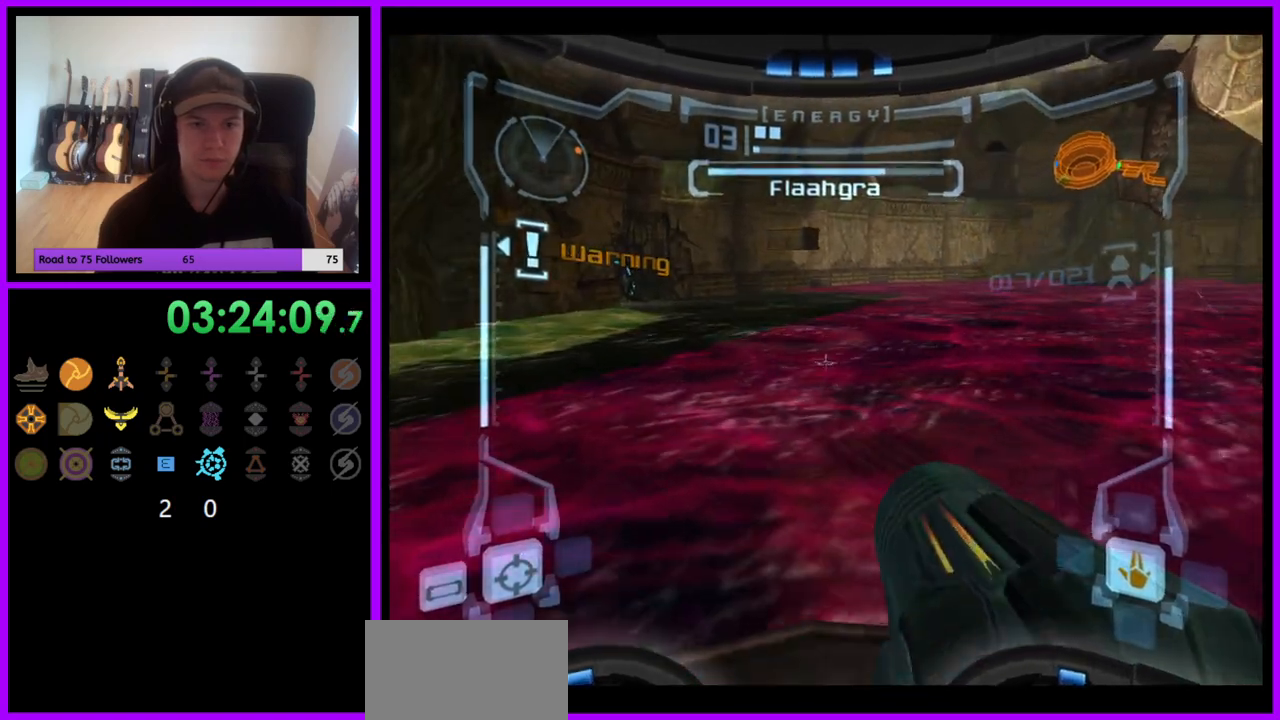
{"buttons": ["L1"], "left_stick": "center", "right_stick": "center", "events": [[33, "left_stick", "down-right"], [150, "left_stick", "center"], [317, "left_stick", "up-right"], [433, "left_stick", "center"]]}
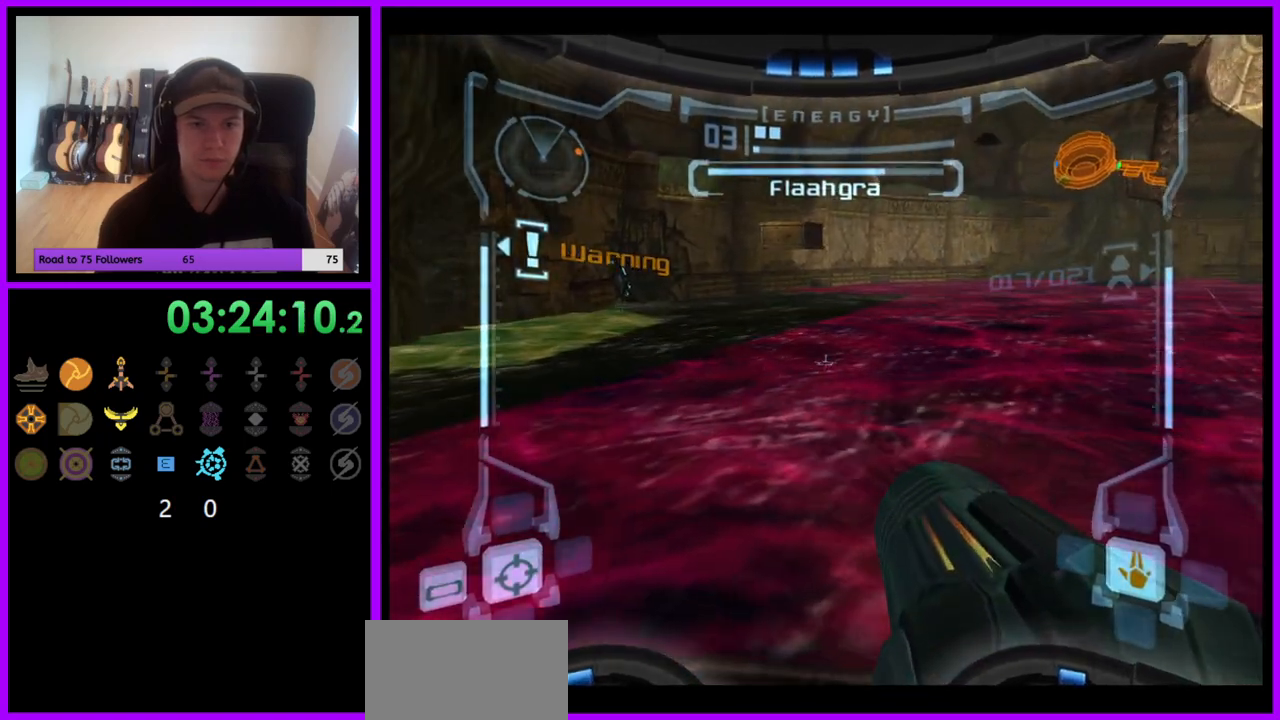
{"buttons": ["L1"], "left_stick": "center", "right_stick": "center", "events": [[250, "left_stick", "down-left"], [333, "left_stick", "center"]]}
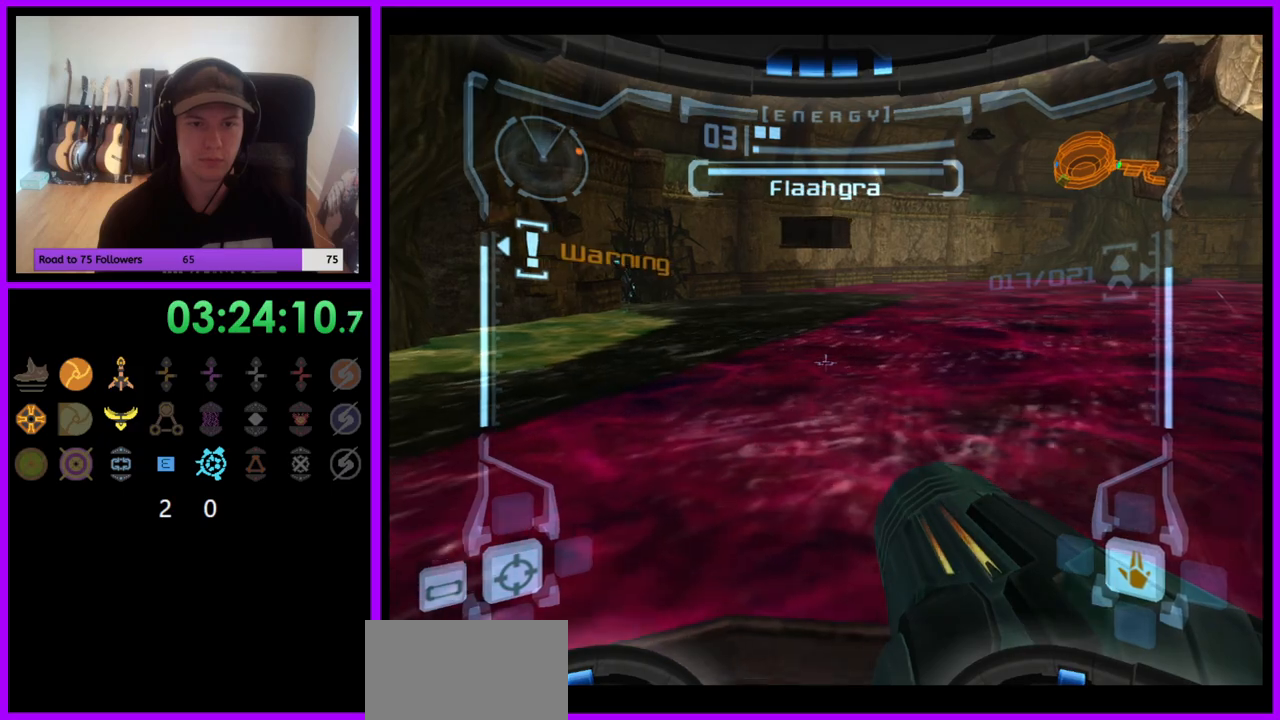
{"buttons": ["L1"], "left_stick": "center", "right_stick": "center", "events": [[17, "left_stick", "up-right"], [100, "left_stick", "center"]]}
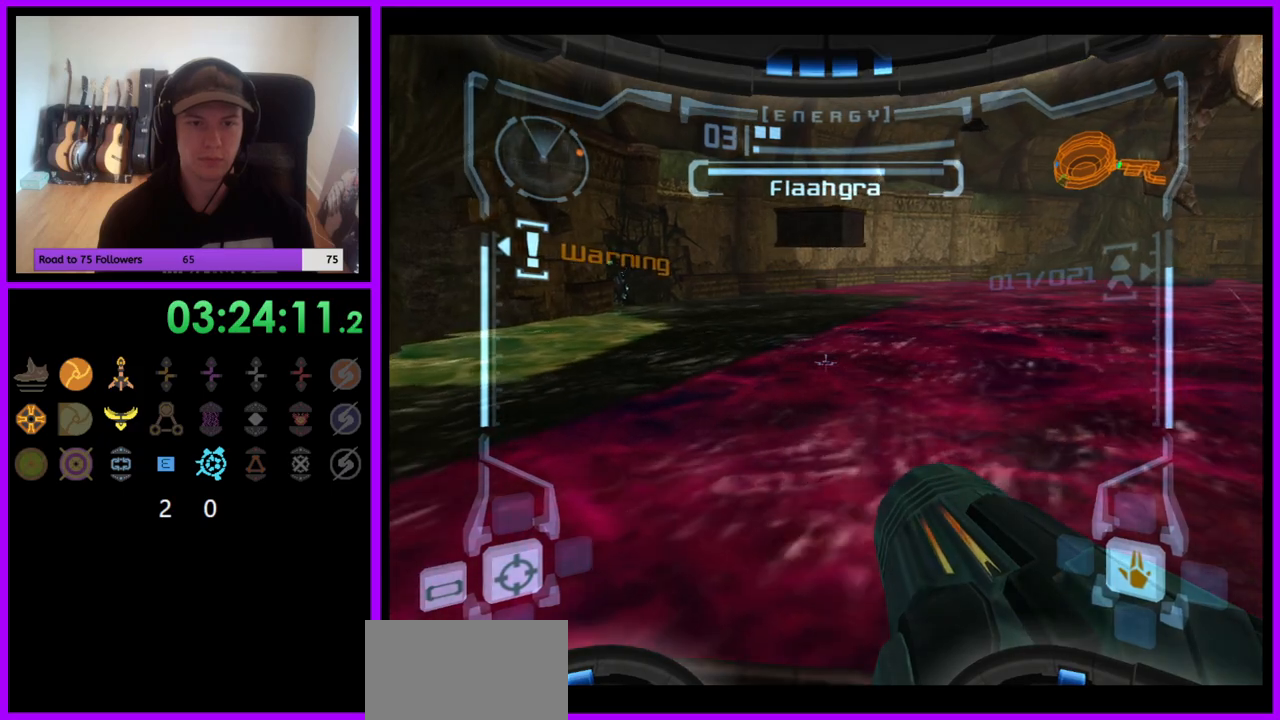
{"buttons": ["L1"], "left_stick": "up", "right_stick": "center", "events": [[133, "left_stick", "up"], [200, "B", "down"], [317, "B", "up"]]}
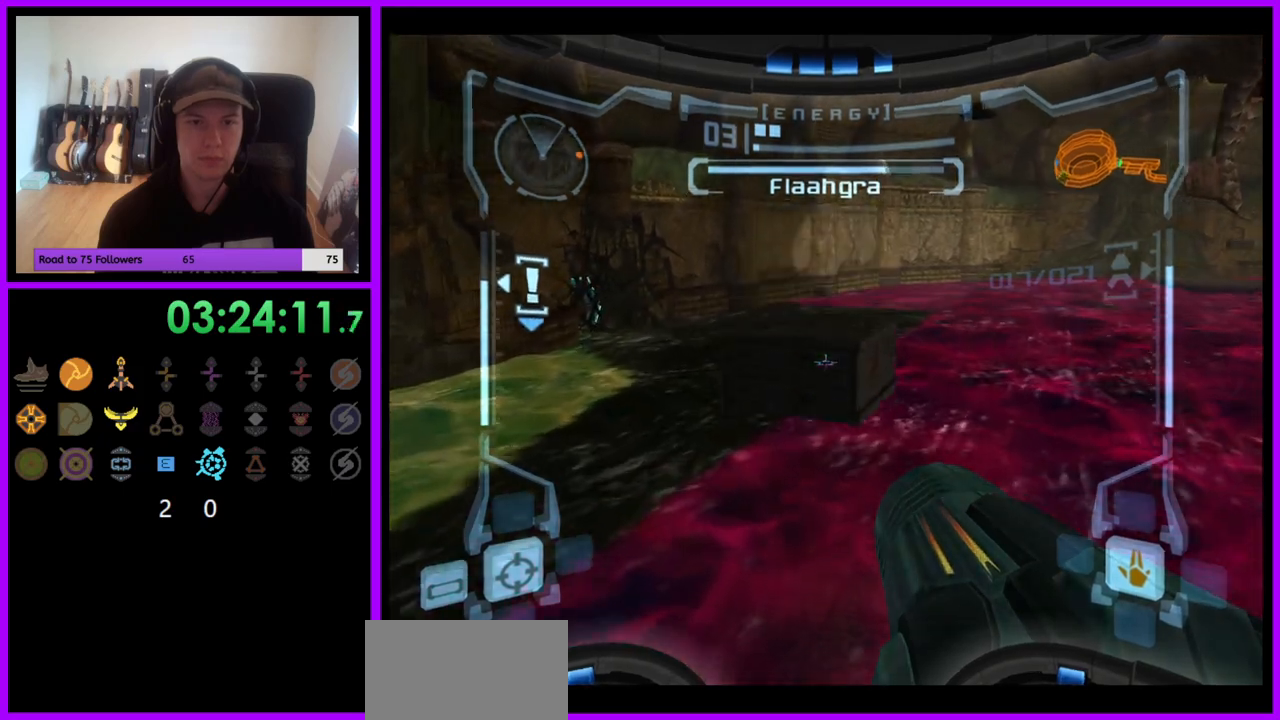
{"buttons": ["L1"], "left_stick": "center", "right_stick": "center", "events": [[500, "left_stick", "center"]]}
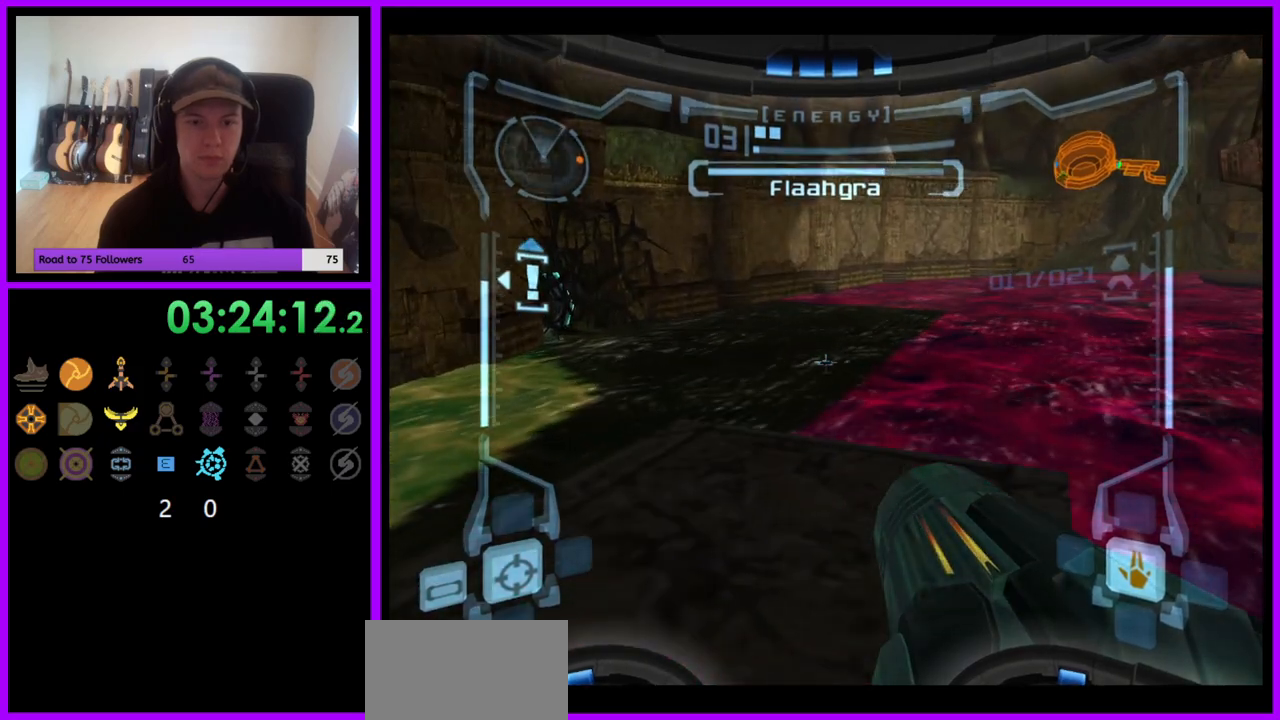
{"buttons": ["L1"], "left_stick": "center", "right_stick": "center", "events": [[50, "left_stick", "down"], [133, "B", "down"], [217, "B", "up"], [283, "left_stick", "down-left"], [317, "B", "down"], [383, "B", "up"], [383, "left_stick", "down"], [500, "left_stick", "center"]]}
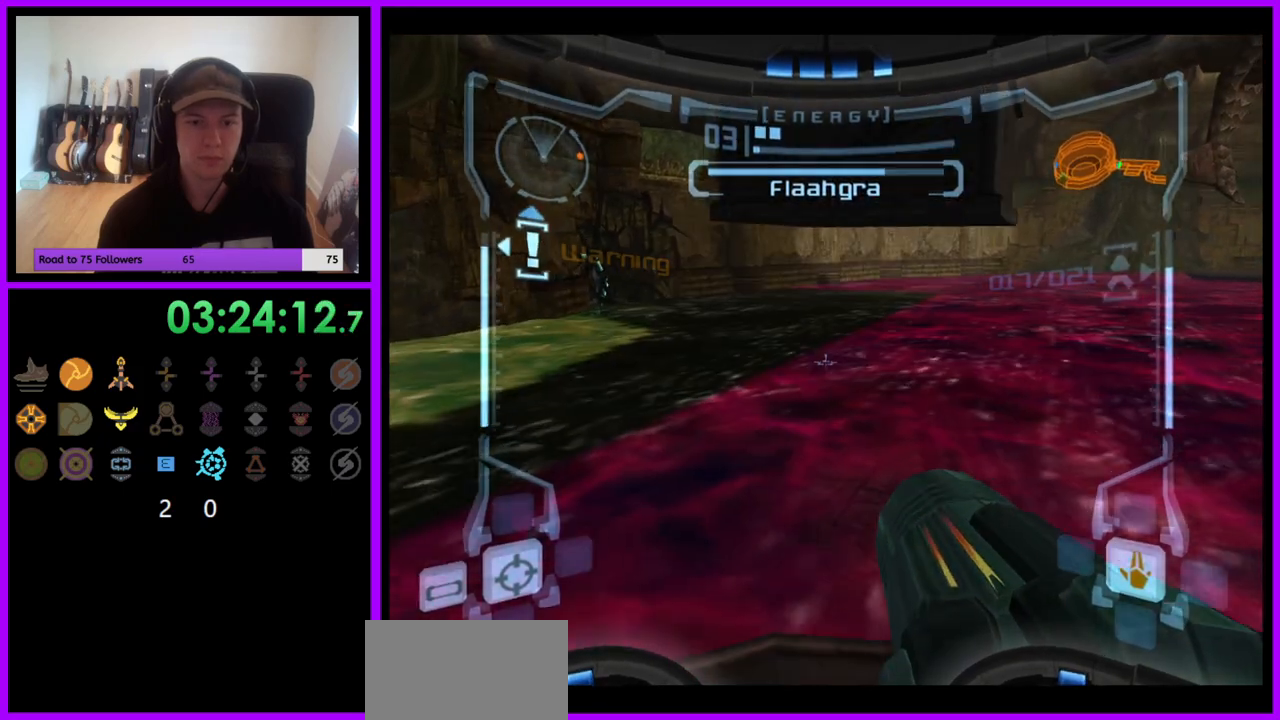
{"buttons": ["L1"], "left_stick": "up", "right_stick": "center", "events": [[67, "B", "down"], [167, "B", "up"], [217, "left_stick", "down"], [367, "left_stick", "up"]]}
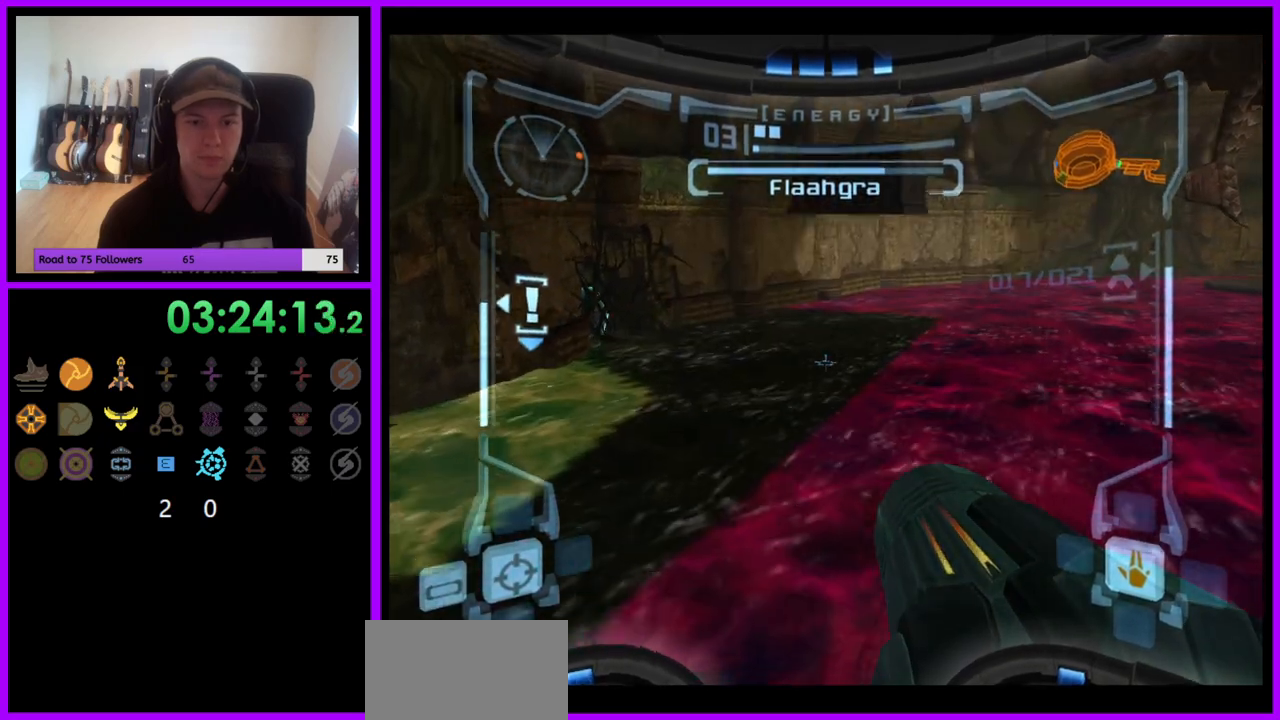
{"buttons": ["L1"], "left_stick": "center", "right_stick": "center", "events": [[50, "left_stick", "up-right"], [183, "left_stick", "center"], [367, "left_stick", "up-right"], [467, "left_stick", "center"]]}
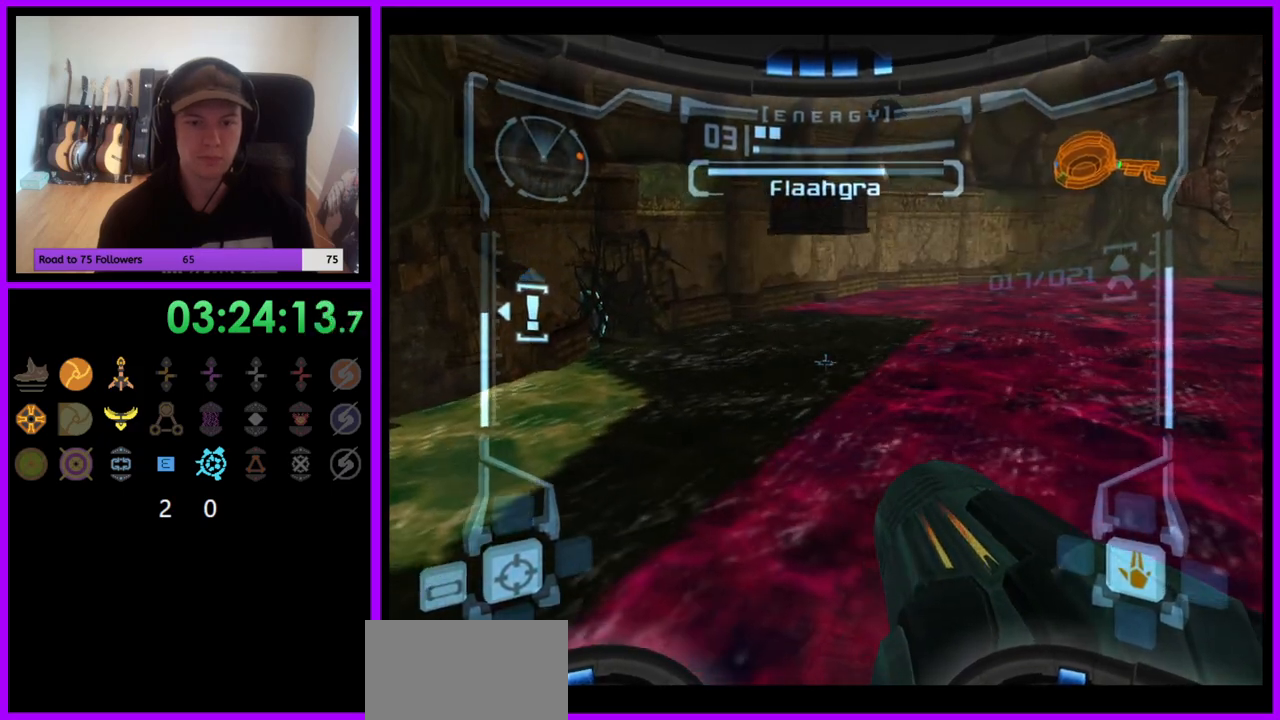
{"buttons": ["R1"], "left_stick": "right", "right_stick": "center", "events": [[233, "L1", "up"], [250, "R1", "down"], [317, "left_stick", "right"]]}
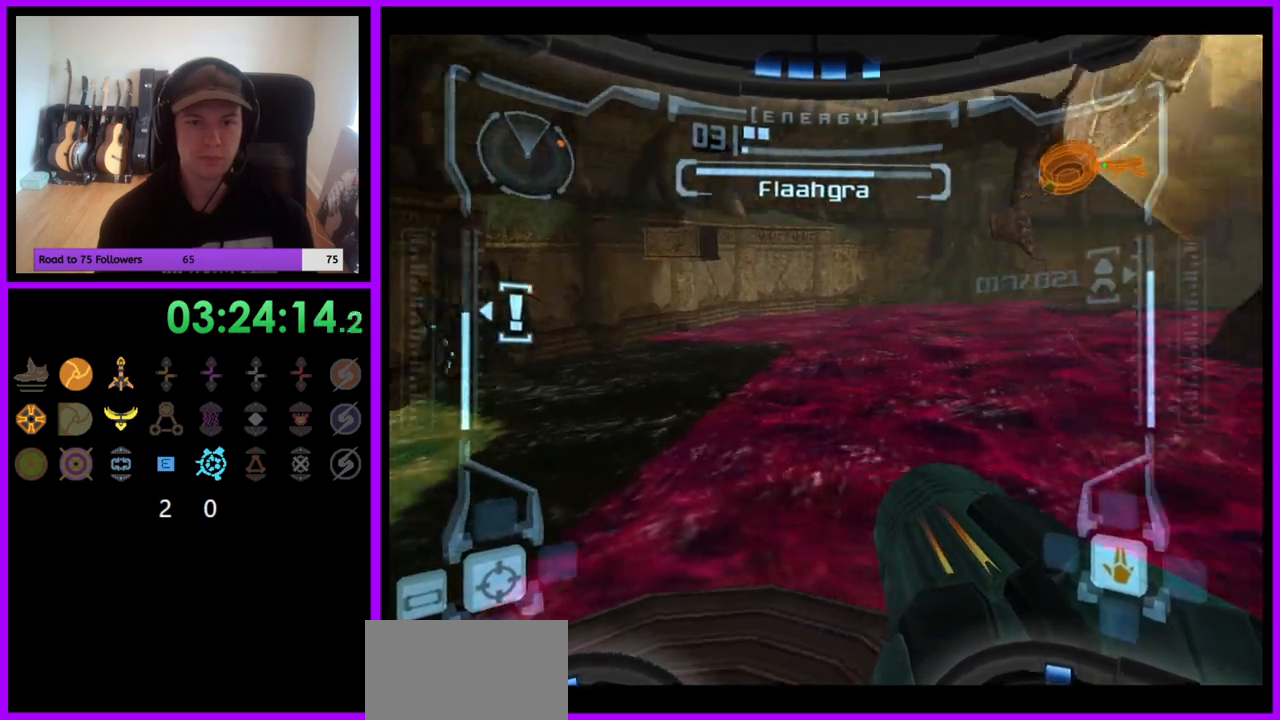
{"buttons": ["R1"], "left_stick": "right", "right_stick": "center", "events": []}
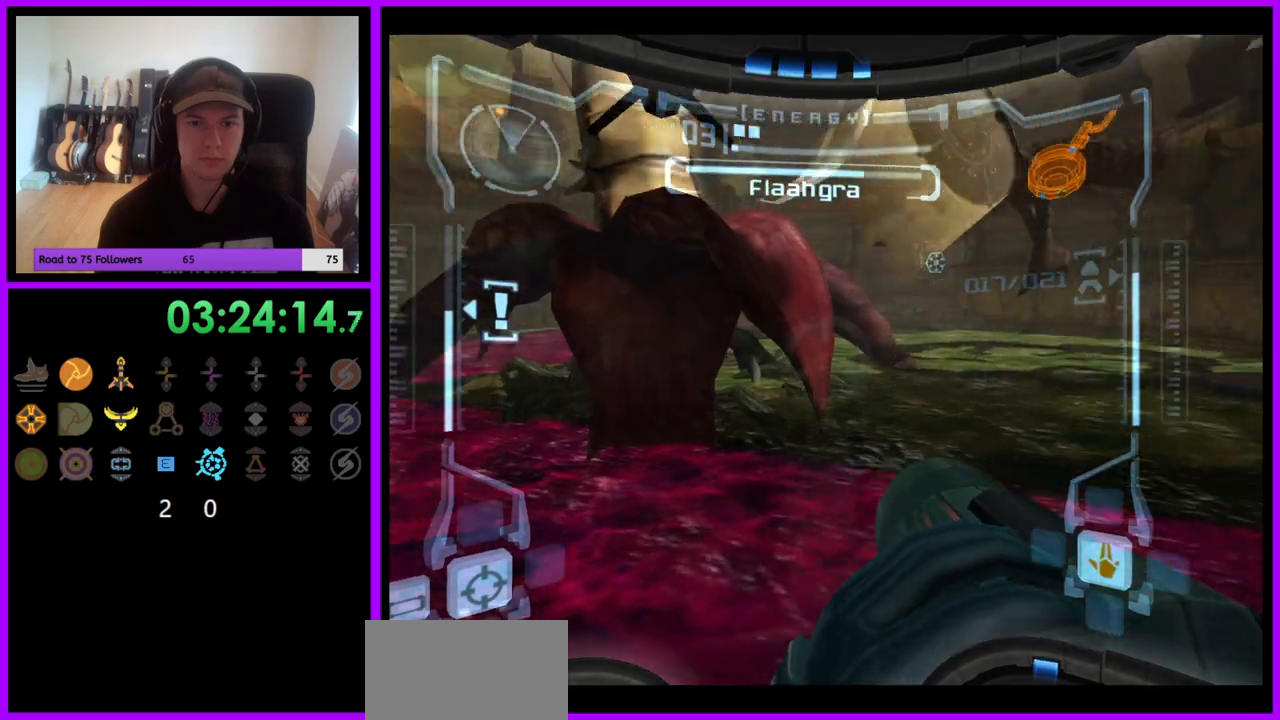
{"buttons": [], "left_stick": "center", "right_stick": "center", "events": [[283, "left_stick", "center"], [417, "R1", "up"]]}
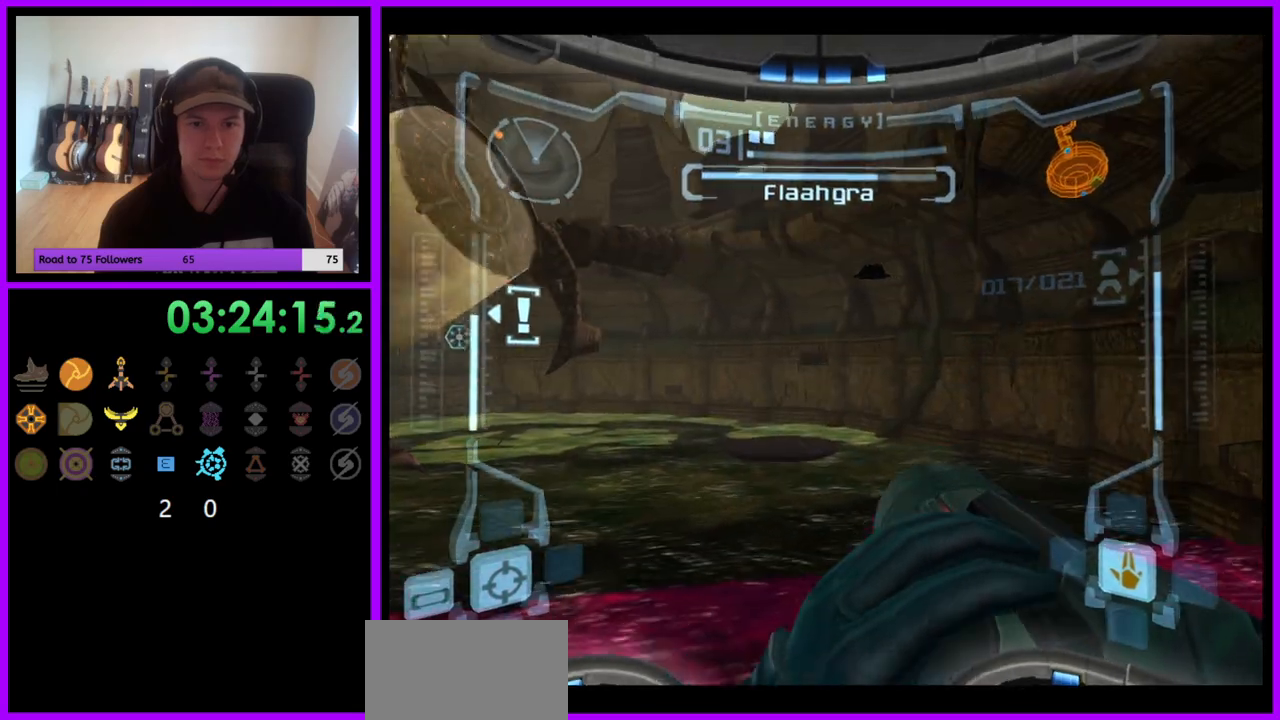
{"buttons": ["R1"], "left_stick": "center", "right_stick": "center", "events": [[50, "L1", "down"], [333, "L1", "up"], [483, "R1", "down"]]}
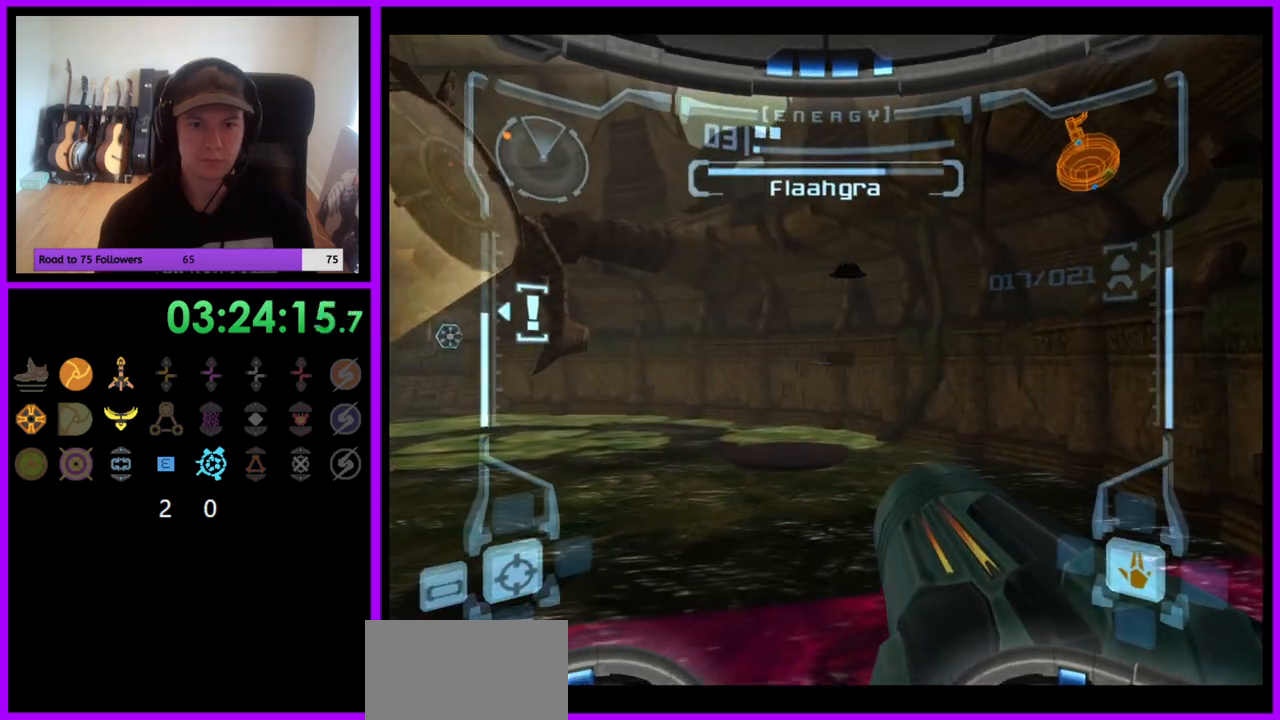
{"buttons": ["R1"], "left_stick": "left", "right_stick": "center", "events": [[133, "left_stick", "up"], [483, "left_stick", "left"]]}
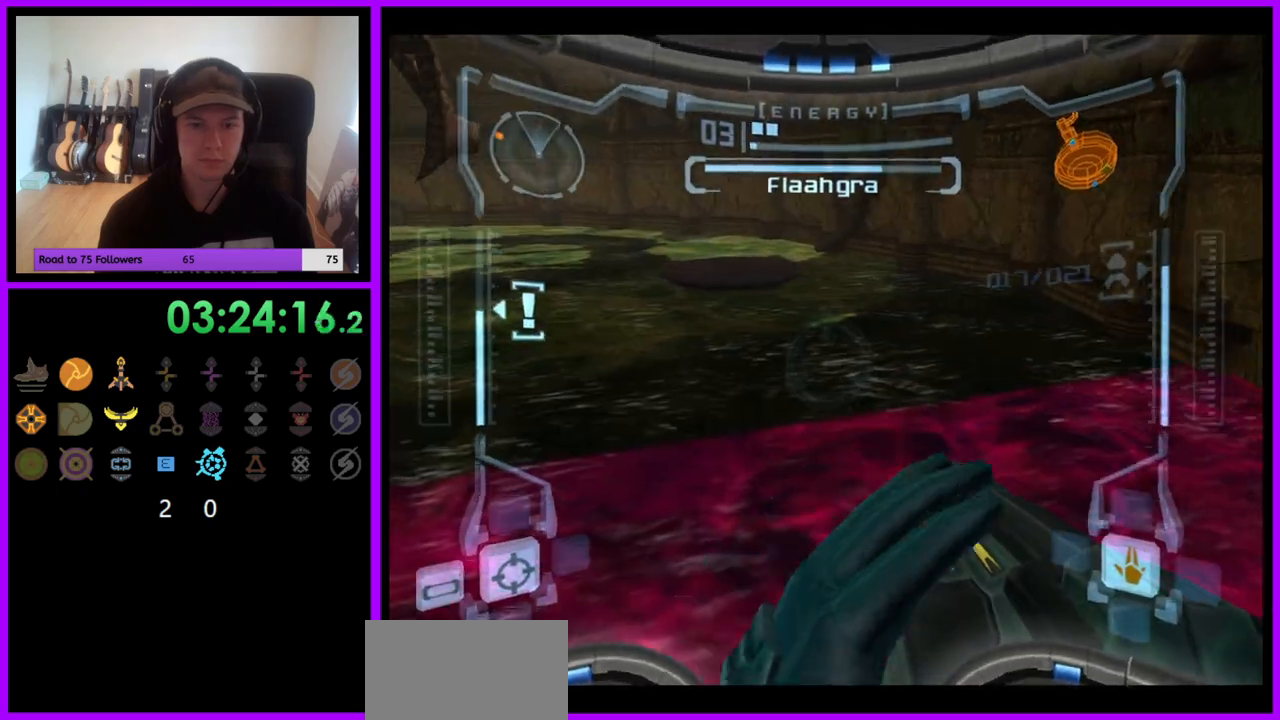
{"buttons": ["R1"], "left_stick": "down-left", "right_stick": "center", "events": [[17, "left_stick", "down-left"]]}
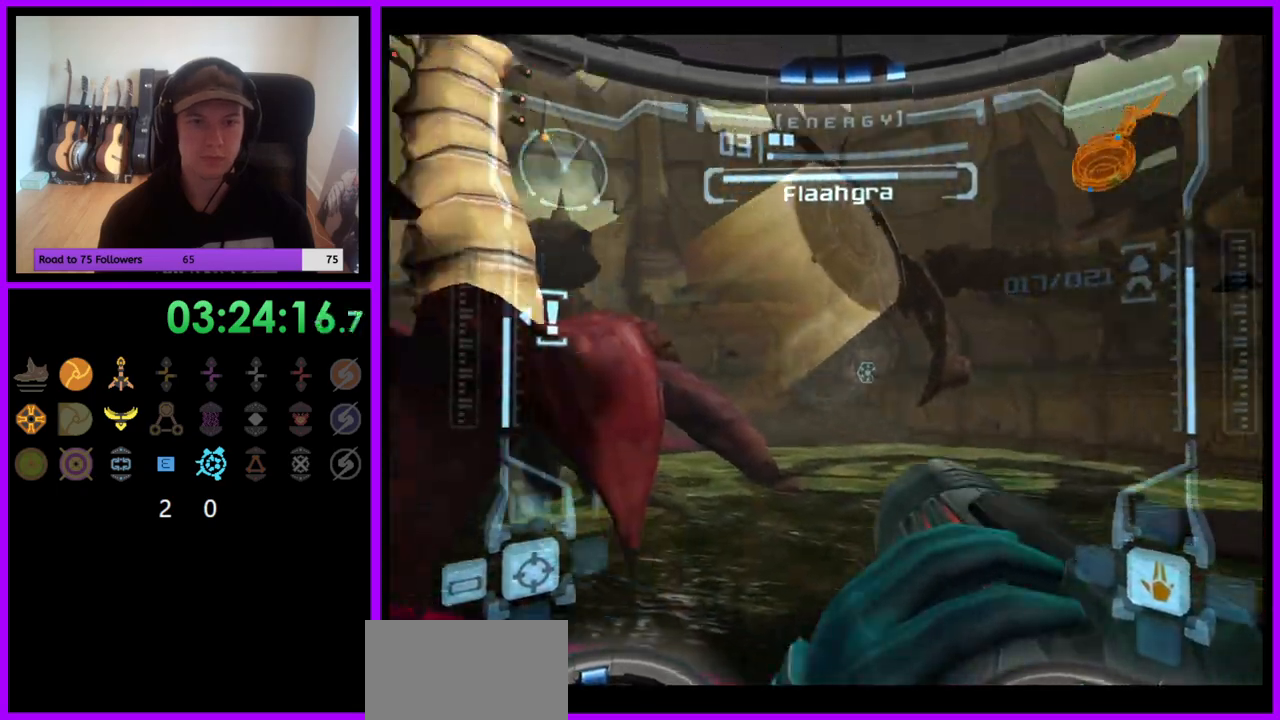
{"buttons": ["R1"], "left_stick": "down", "right_stick": "up", "events": [[117, "right_stick", "up"], [350, "left_stick", "down"]]}